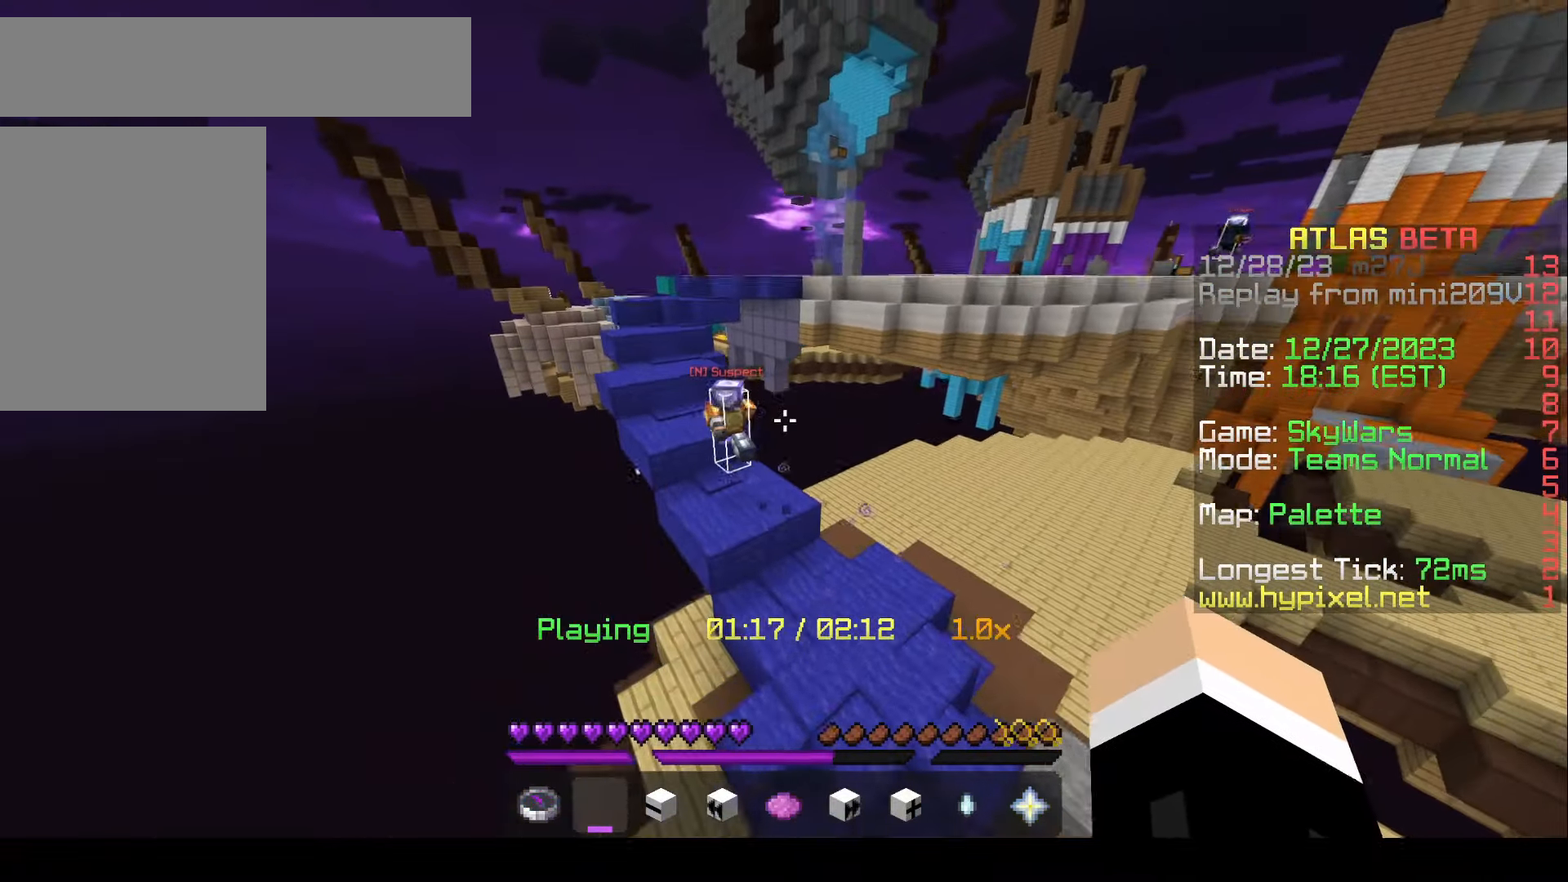
Gameplay with keyboard and mouse; each line is a JSON object with the keys and mouse buttons held at the frame after it. "events" lists presses ("down") and releases ("up") of "a", "d", "s", "w", "mouse_left" and "mouse_right" between this image and that frame as [ms after this image, input, new state], when the widget could be followed in between. "mouse_left", "mouse_right" = the "left", "right" buttons of the "mouse" list. No other keys are recorded. Fast repeated clicks can show as one long hold. Mouse movement is not recorded.
{"keys": ["w"], "mouse": []}
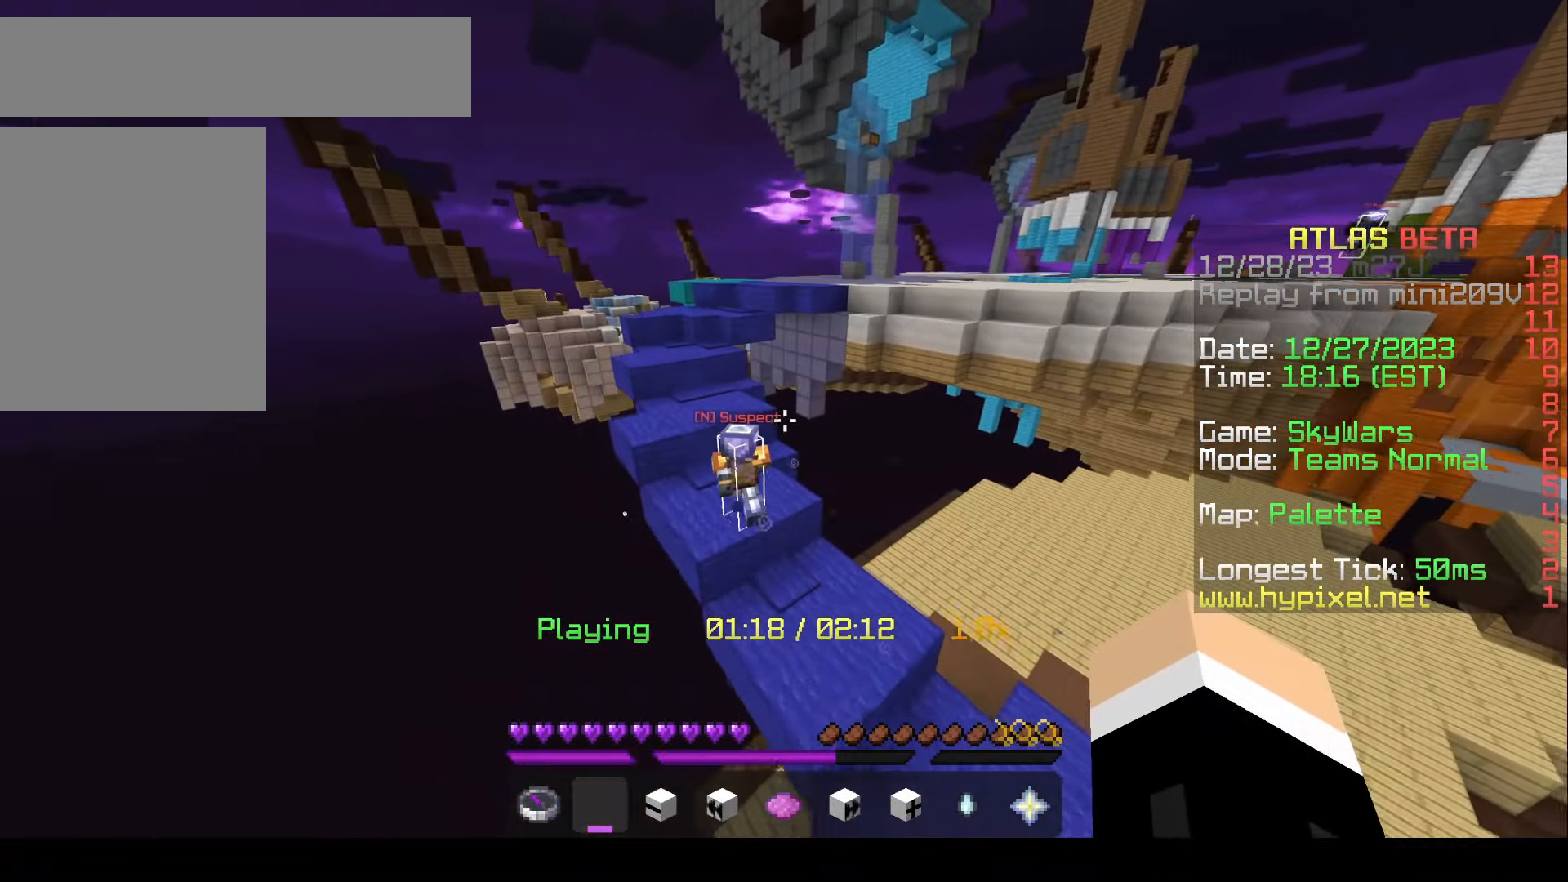
{"keys": ["a"], "mouse": []}
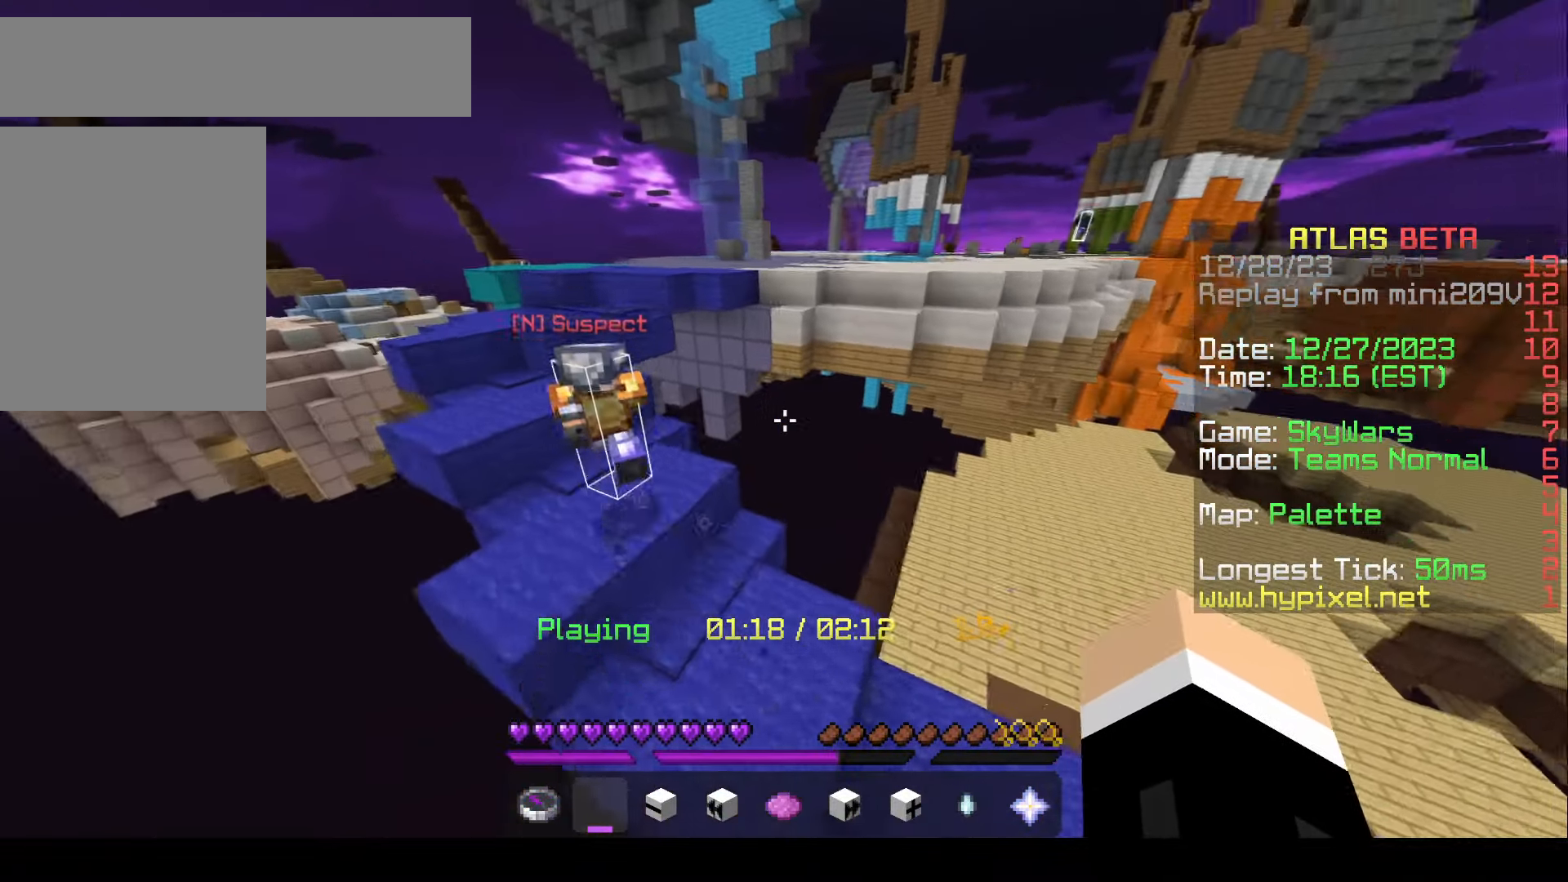
{"keys": ["a"], "mouse": [], "events": []}
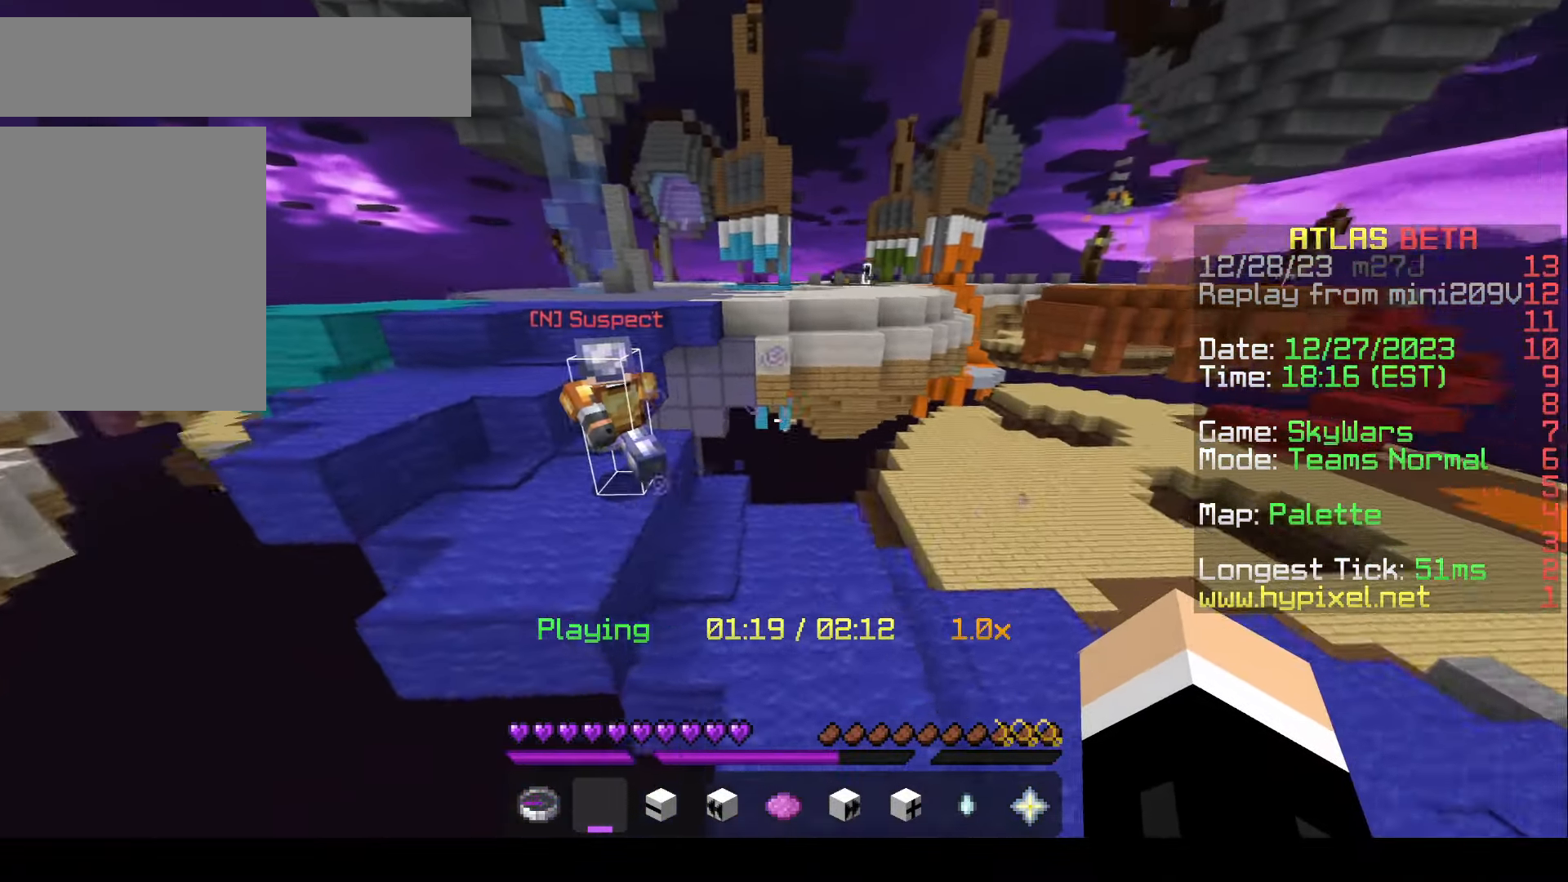
{"keys": ["a", "w"], "mouse": [], "events": [[33, "w", "down"], [83, "a", "up"], [283, "a", "down"]]}
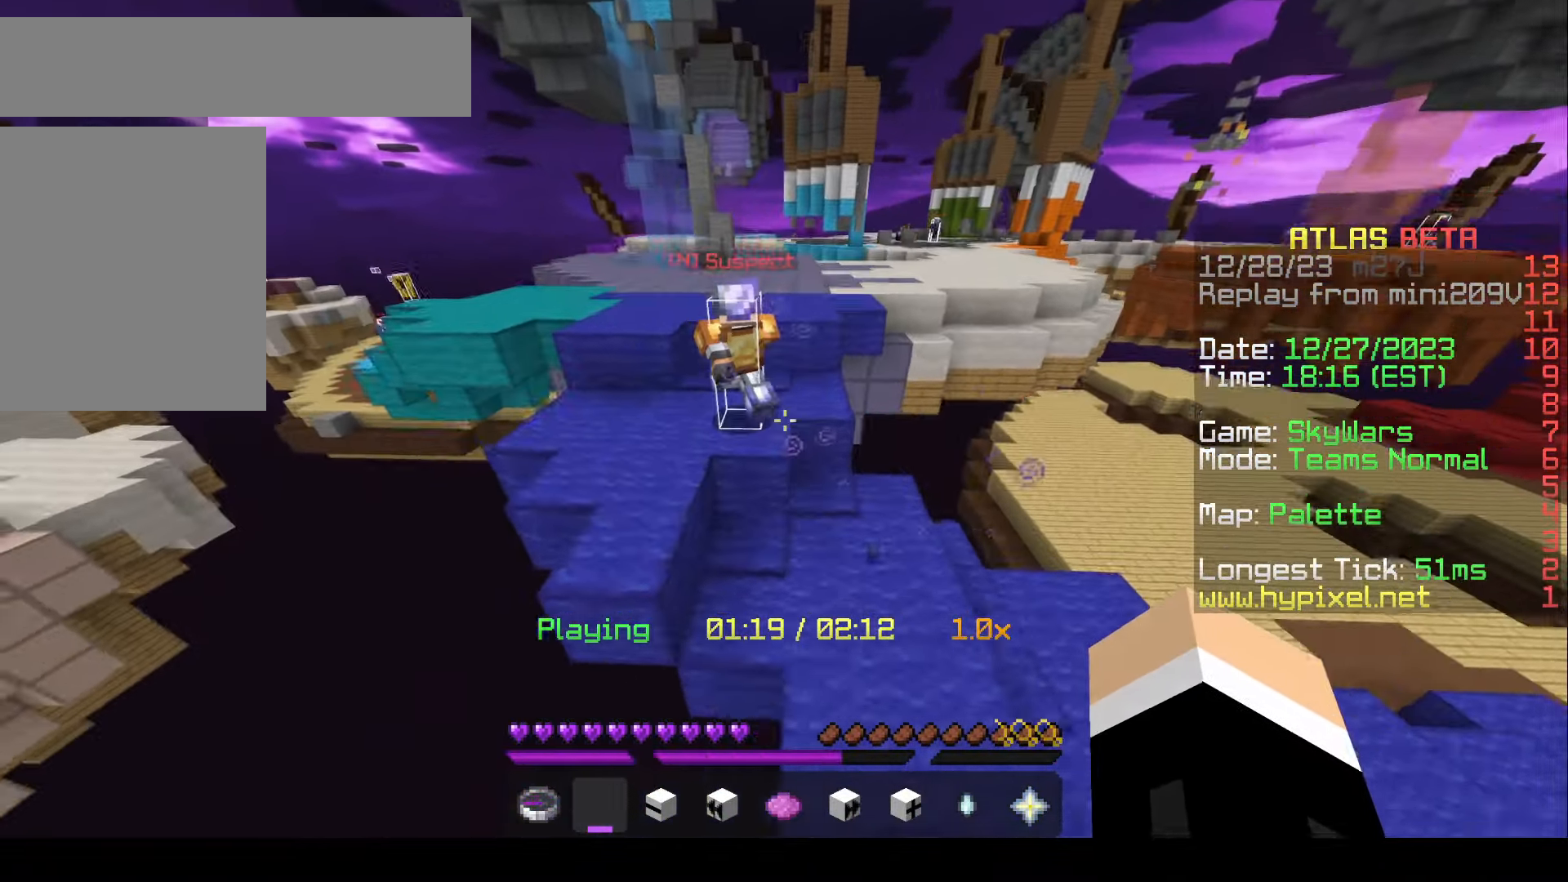
{"keys": ["d", "w"], "mouse": [], "events": [[133, "a", "up"], [400, "d", "down"]]}
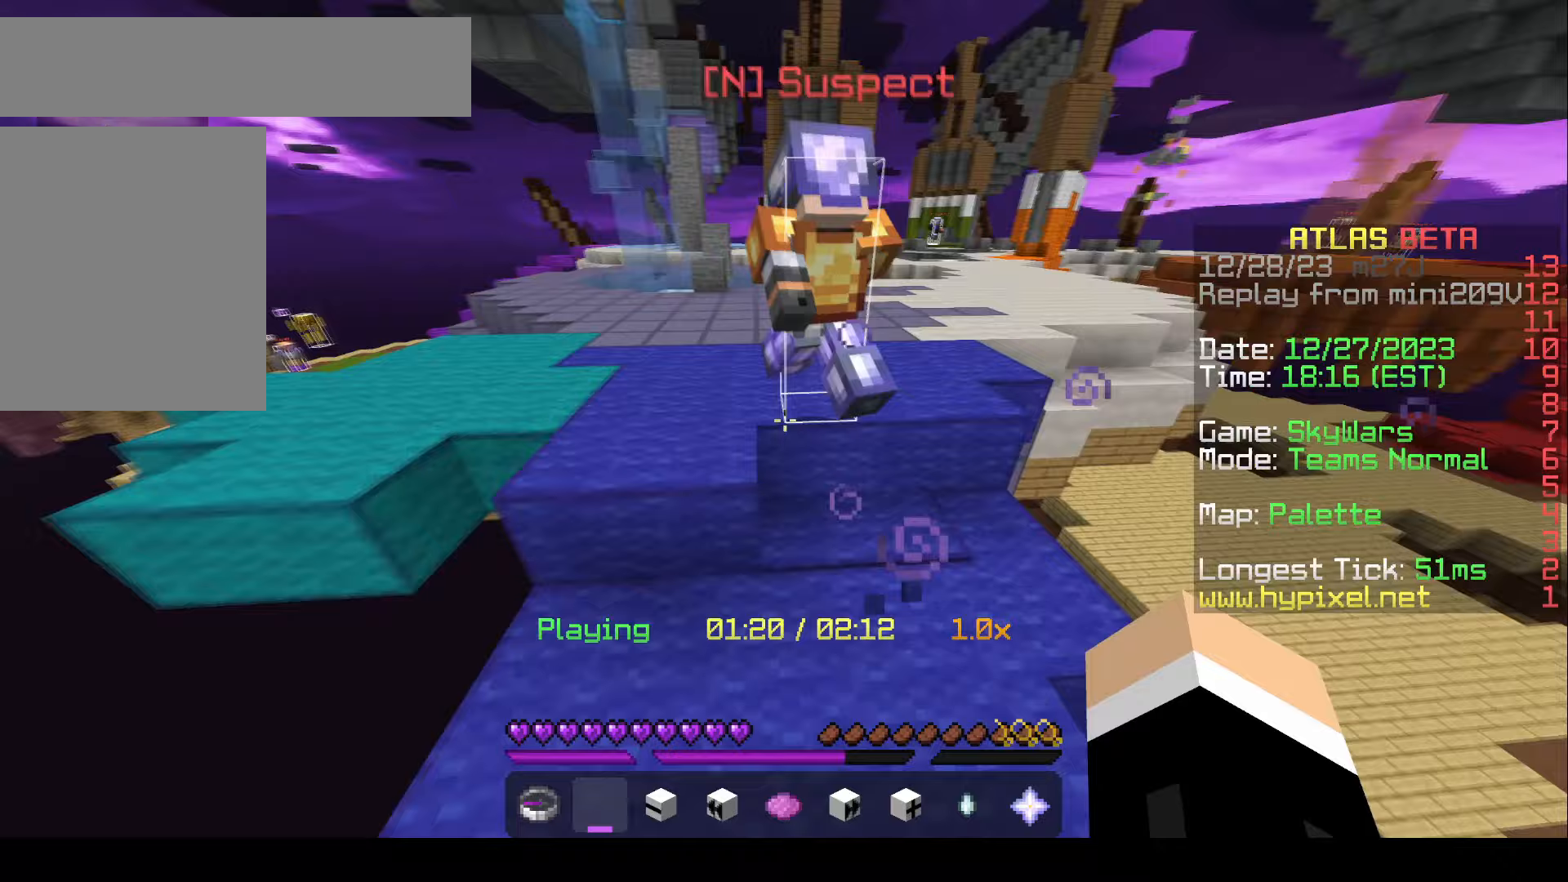
{"keys": ["d"], "mouse": [], "events": [[100, "w", "up"]]}
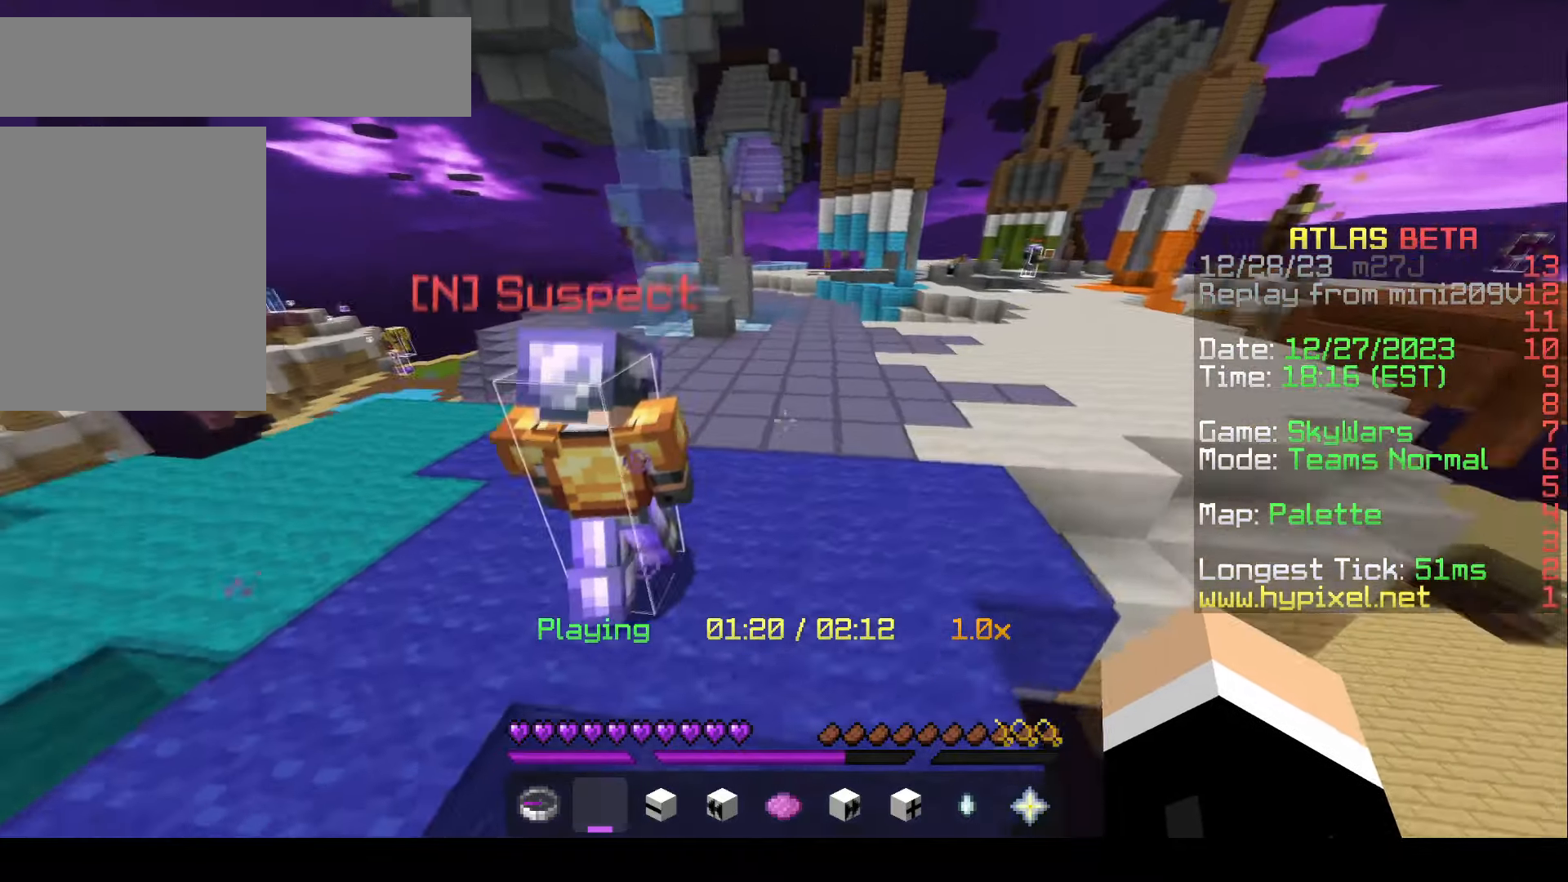
{"keys": [], "mouse": [], "events": [[417, "d", "up"]]}
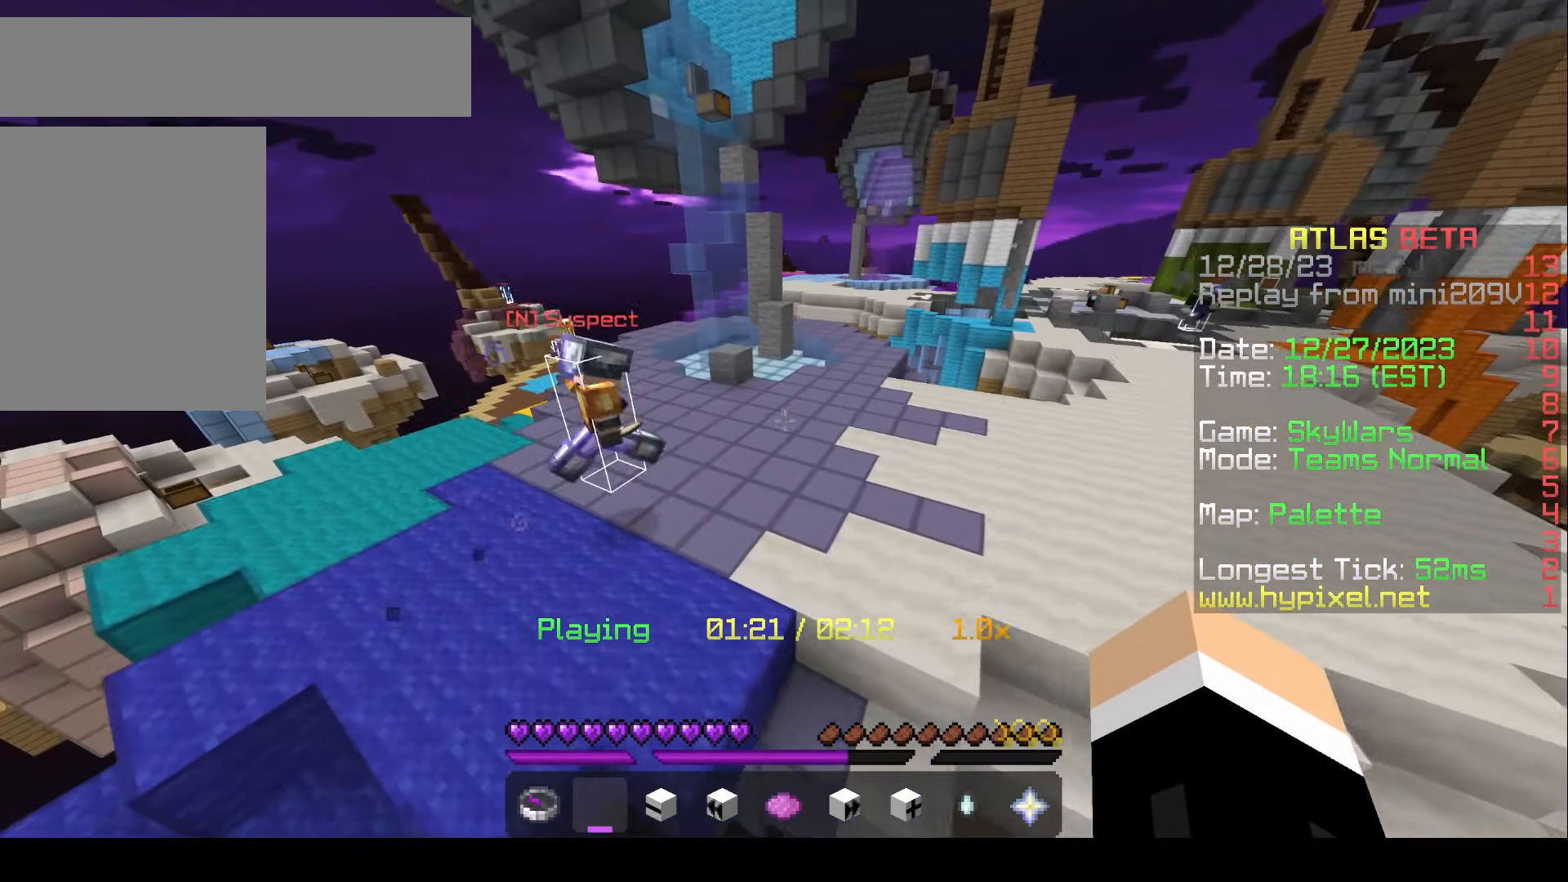
{"keys": [], "mouse": [], "events": []}
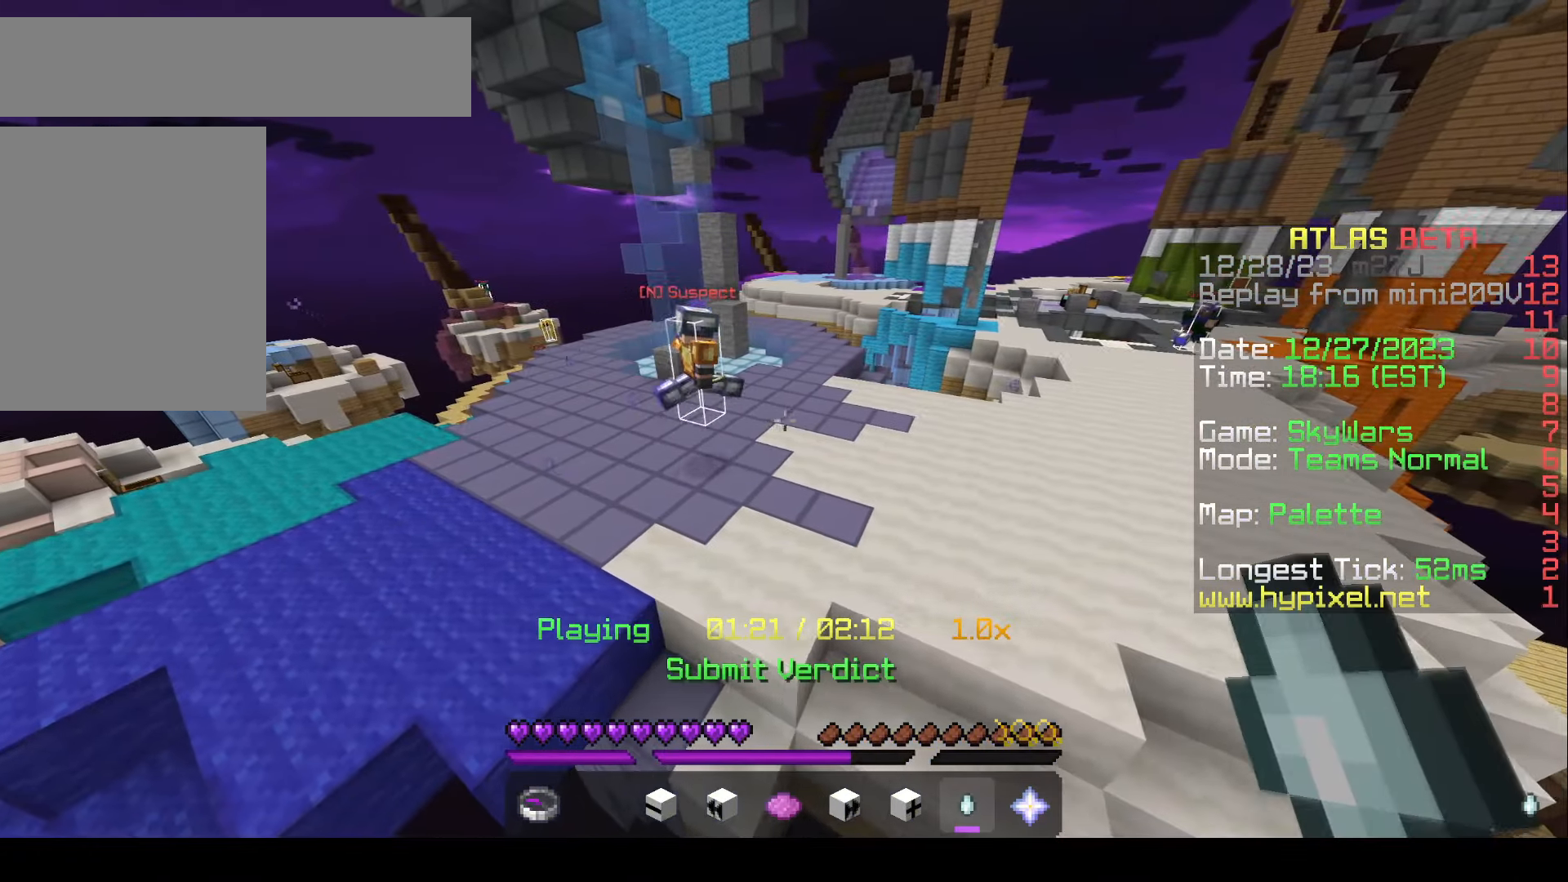
{"keys": [], "mouse": []}
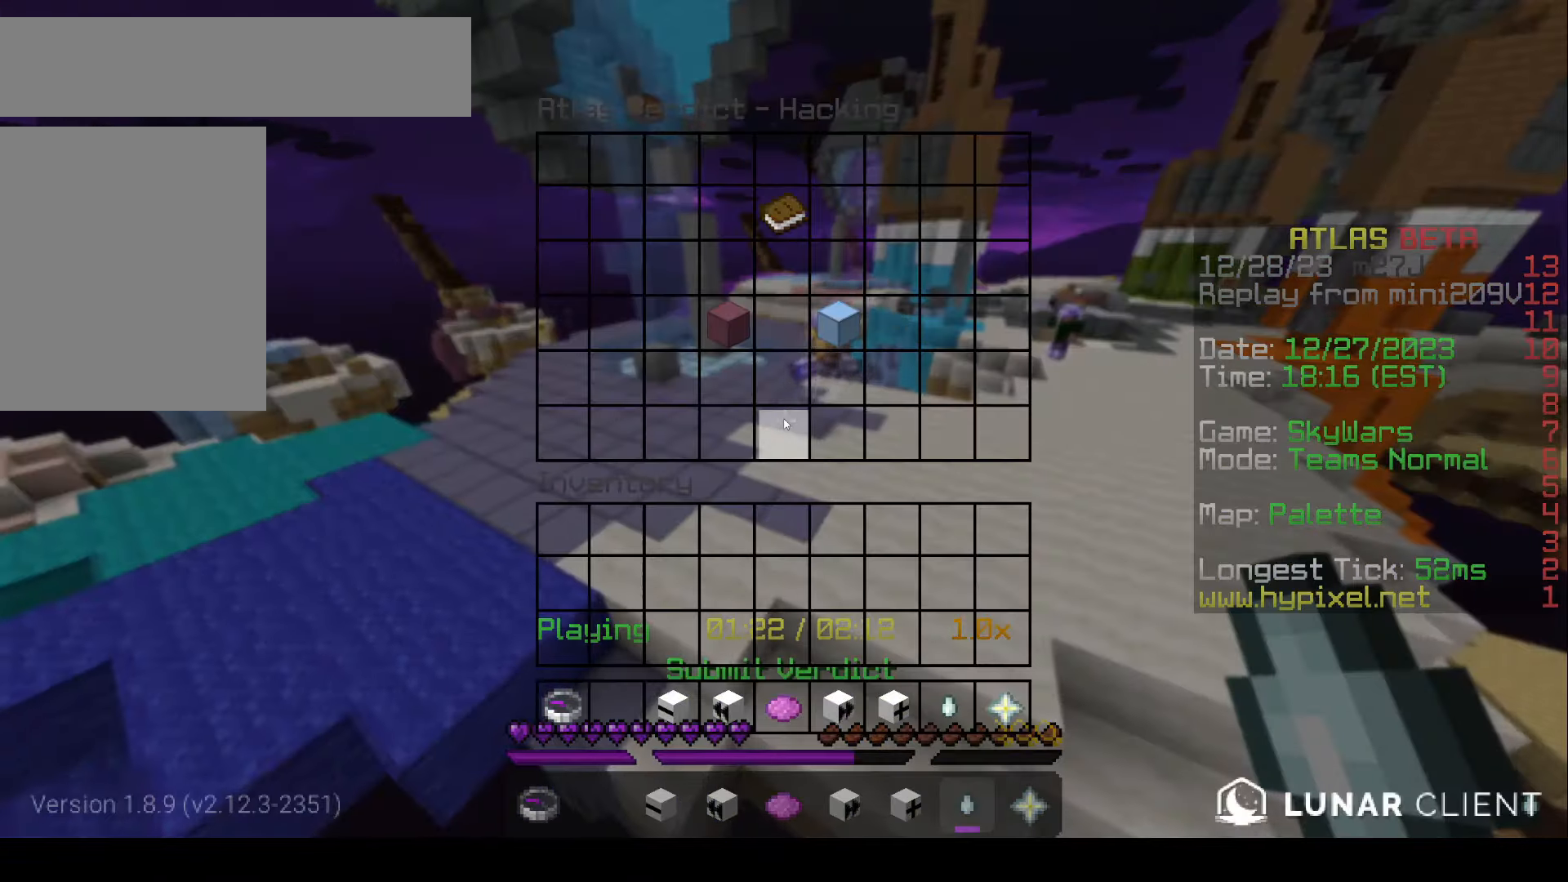
{"keys": [], "mouse": [], "events": []}
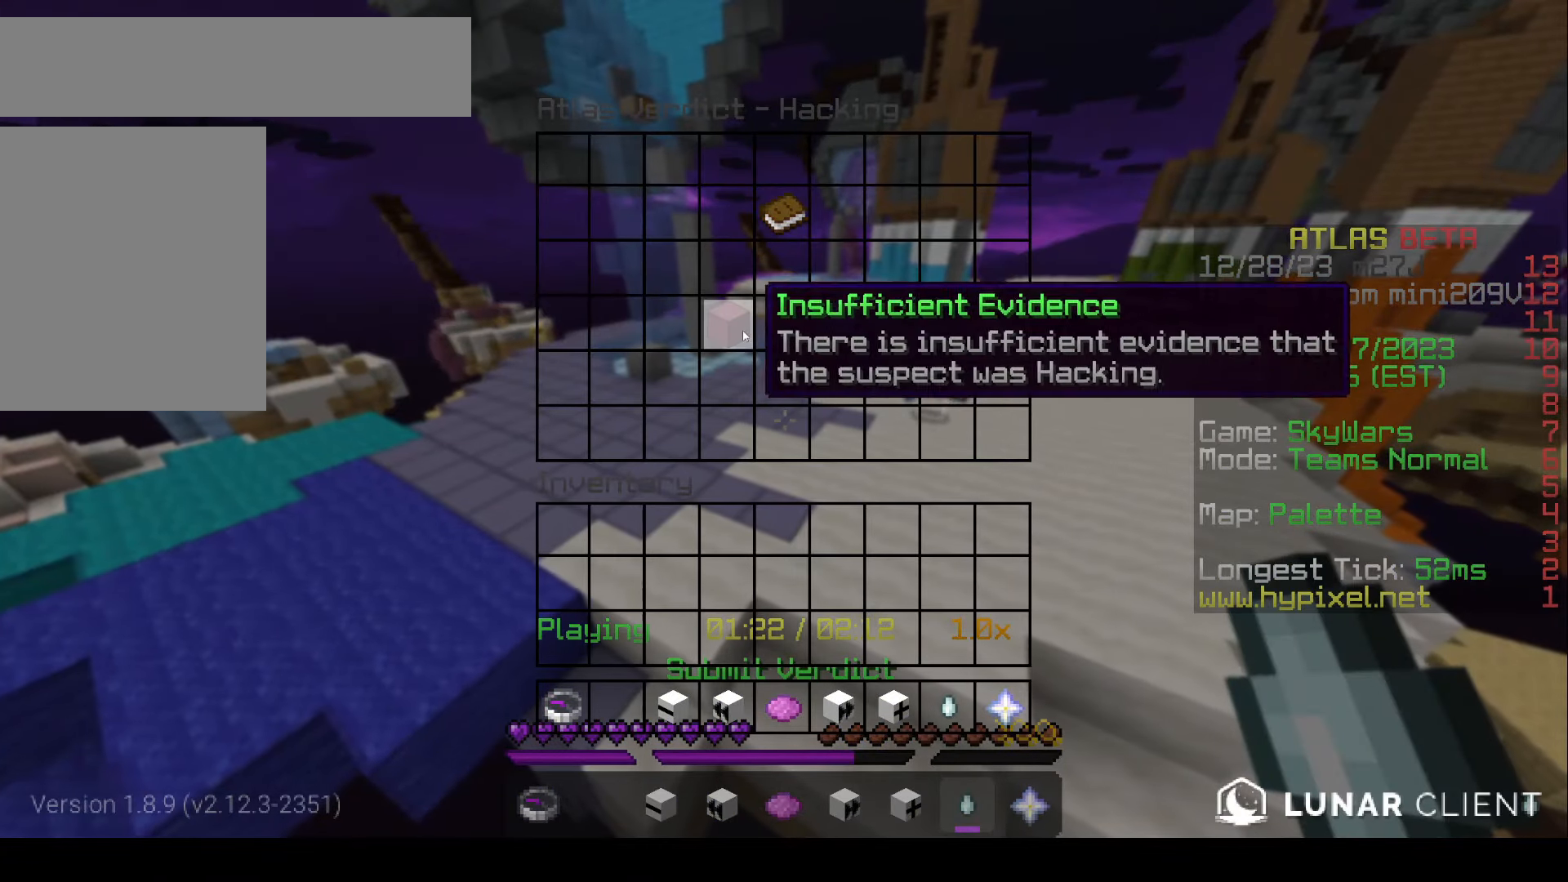
{"keys": [], "mouse": [], "events": []}
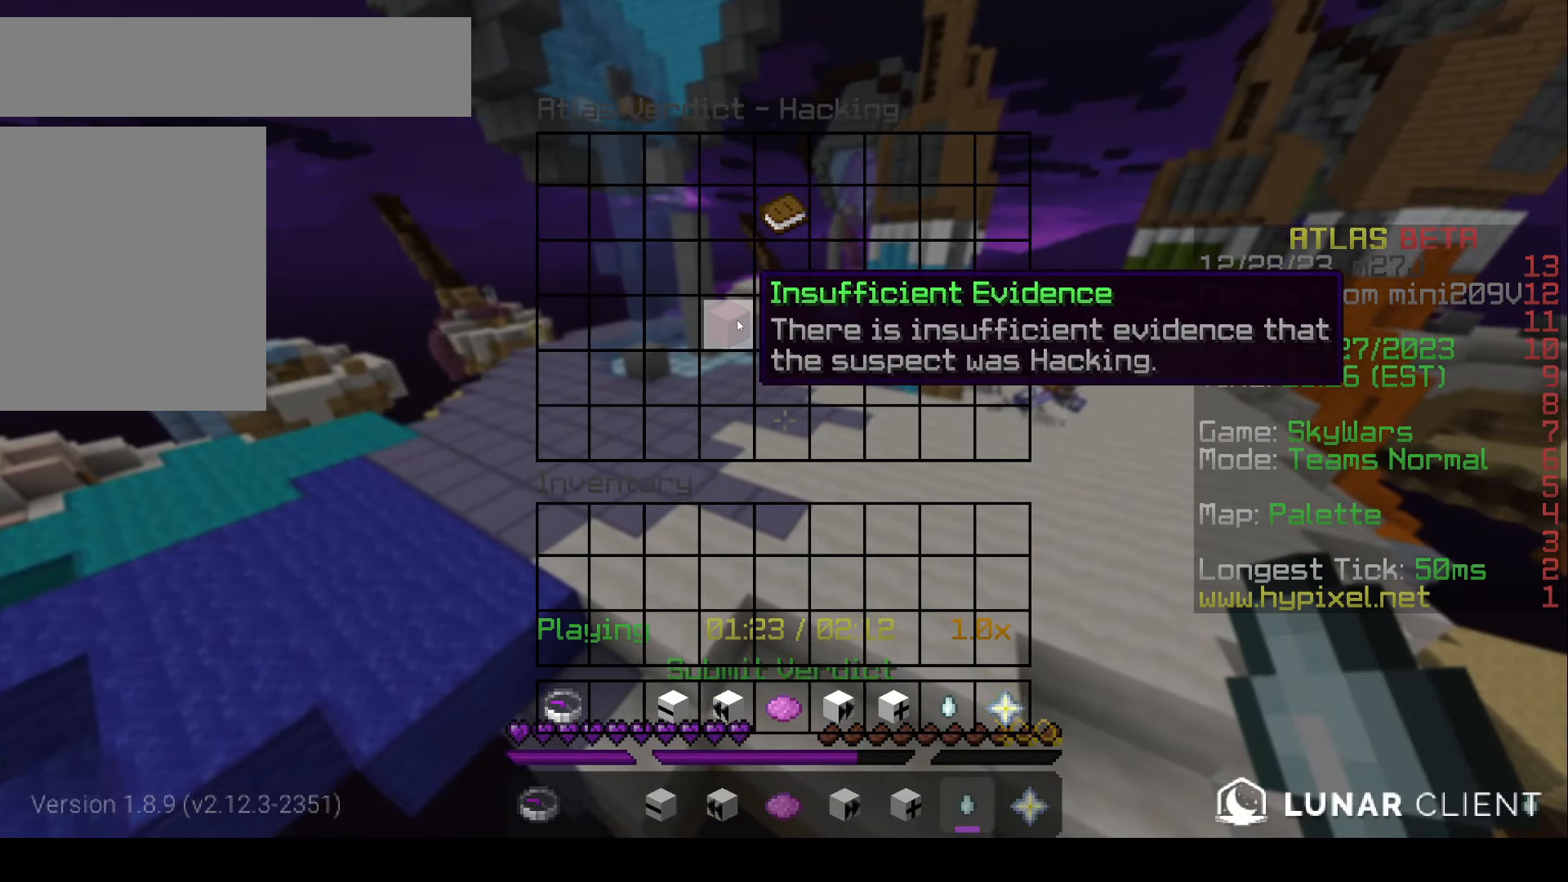
{"keys": [], "mouse": [], "events": []}
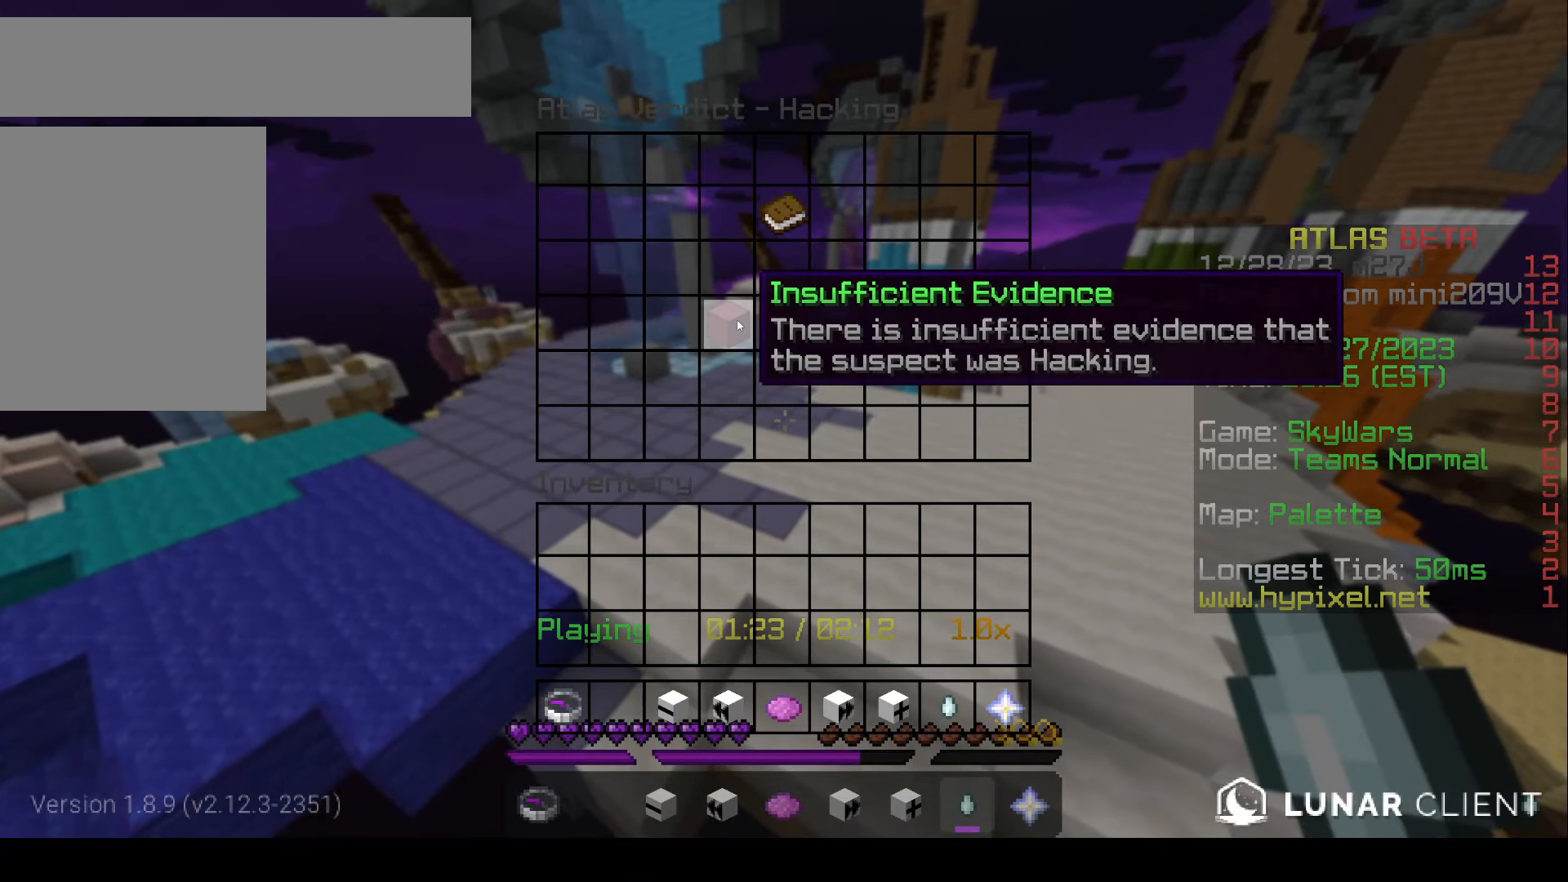
{"keys": [], "mouse": [], "events": []}
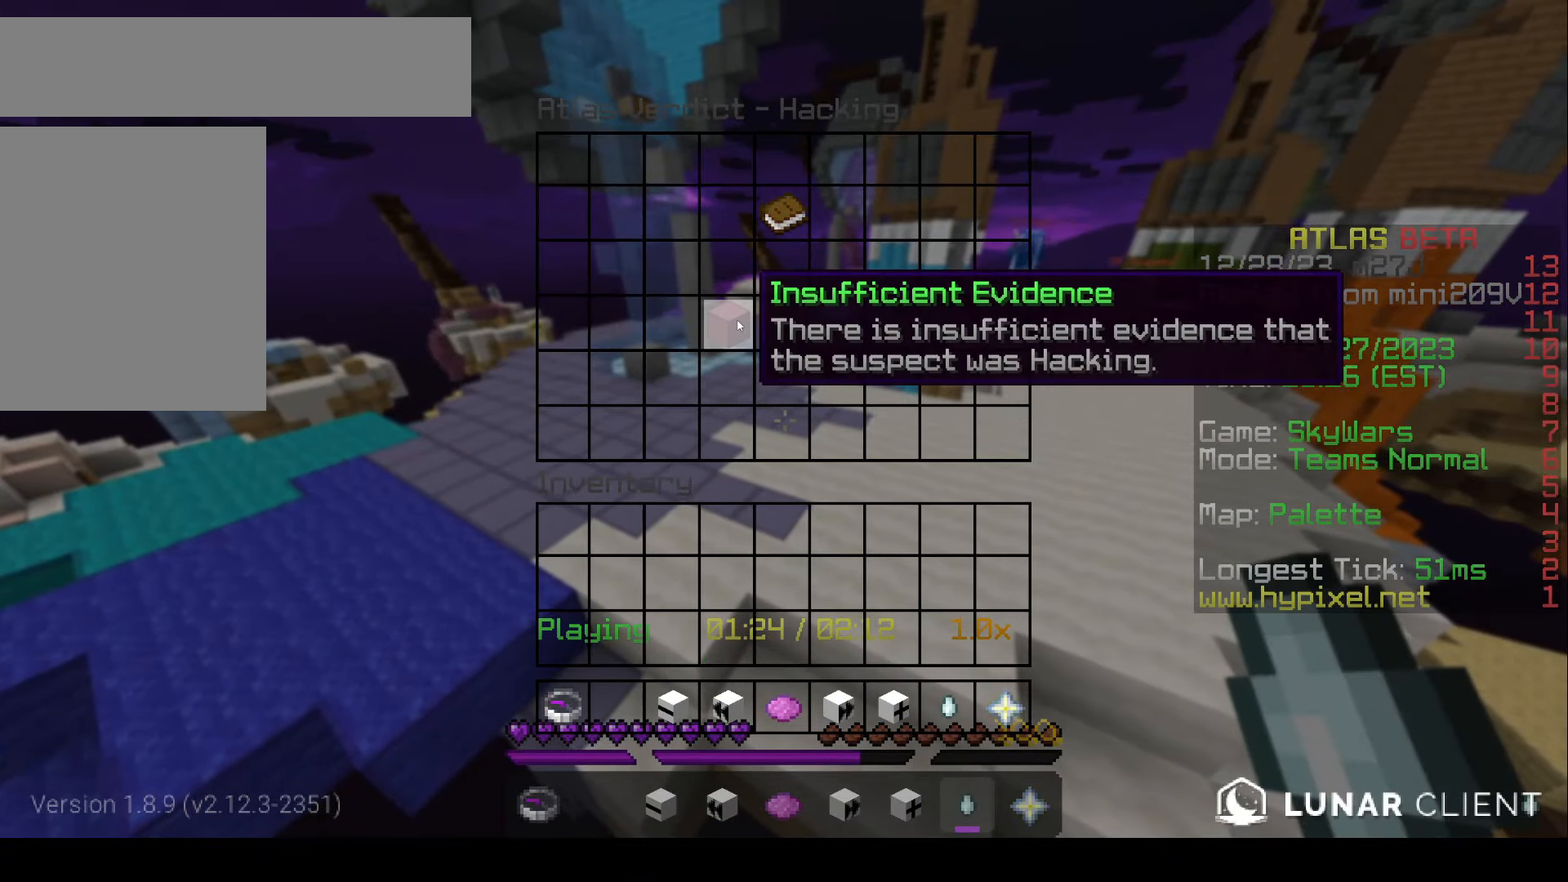
{"keys": [], "mouse": [], "events": []}
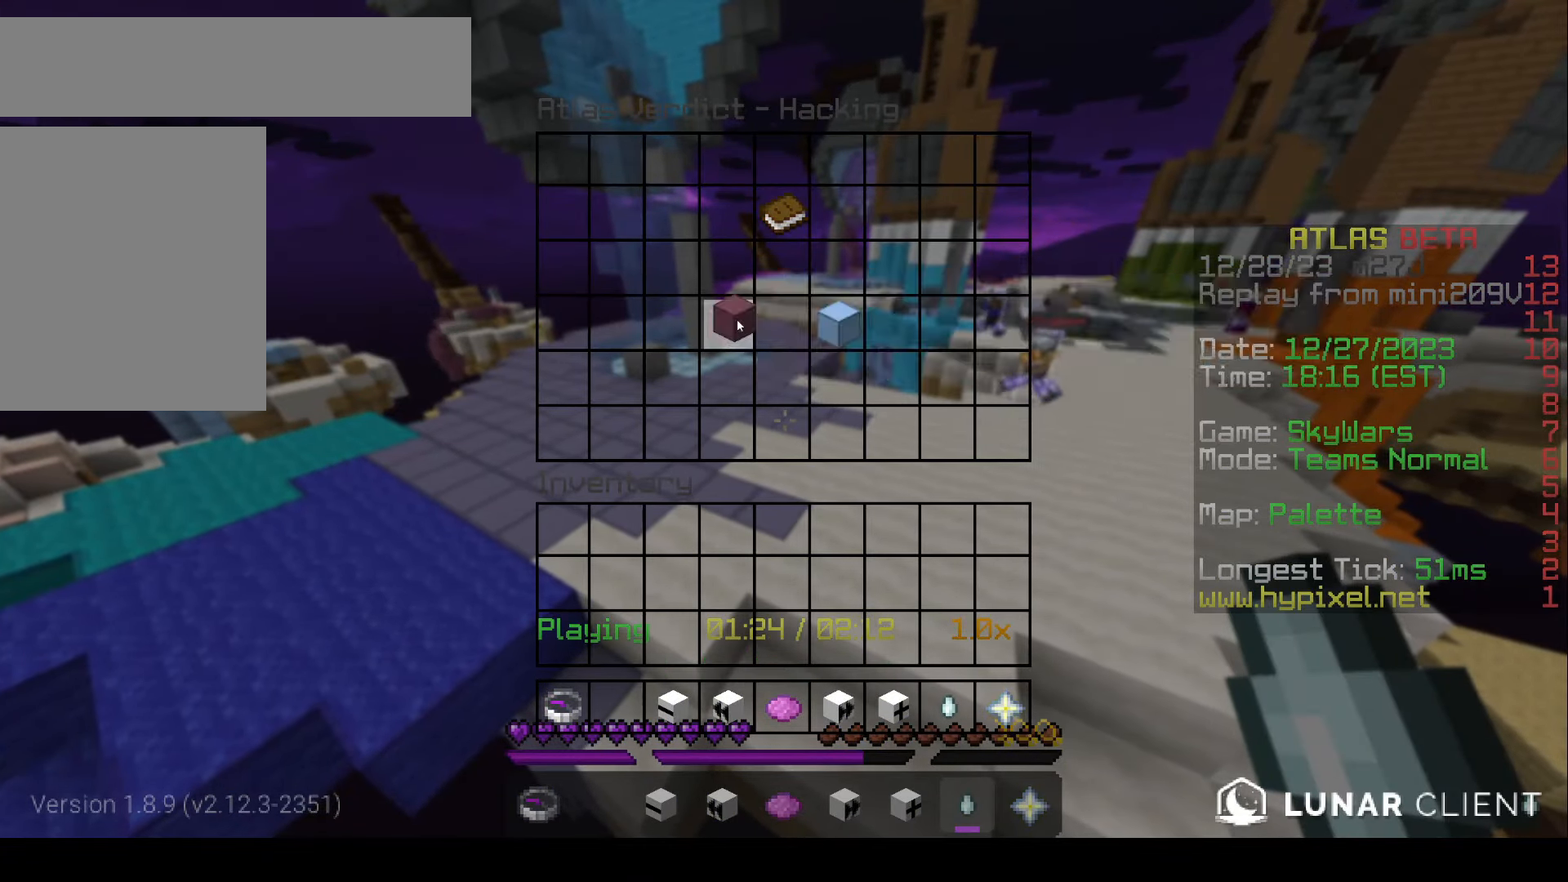
{"keys": ["a", "s"], "mouse": []}